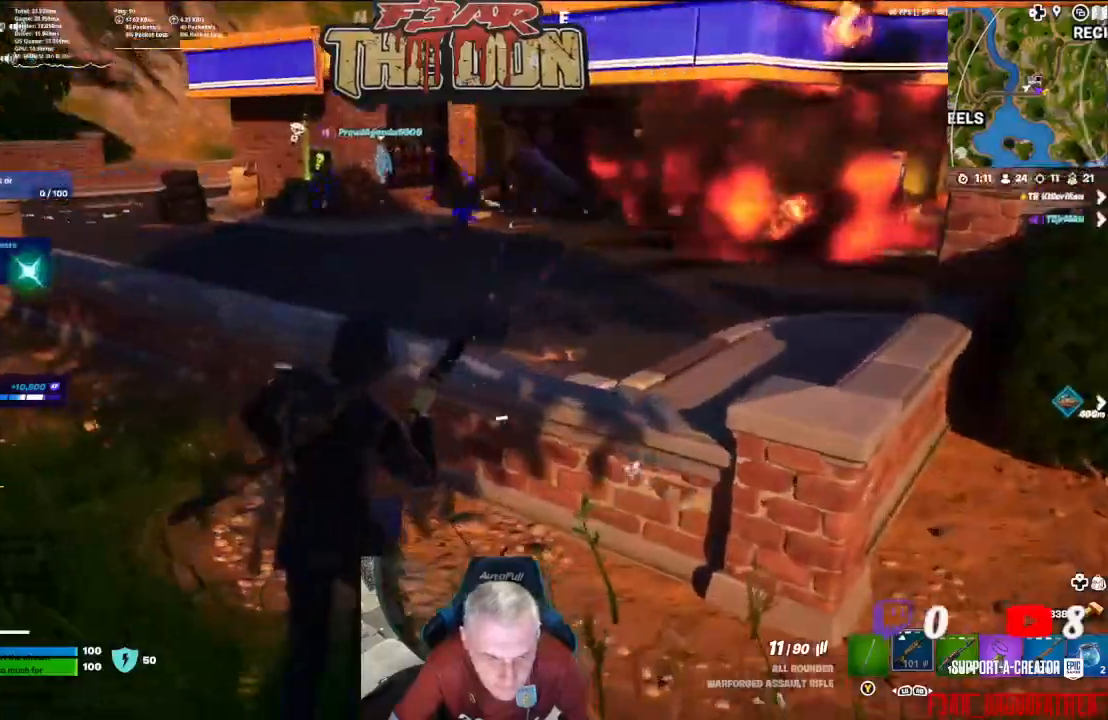
Gameplay with a controller (Xbox layout); each line is a JSON object with the inputs held at the frame after it. "events" lists button and stick changes between this image and that frame as [ms after this image, input, new state], when the widget could be followed in between.
{"buttons": [], "left_stick": "up", "right_stick": "center", "events": [[33, "A", "down"], [167, "A", "up"], [267, "right_stick", "center"]]}
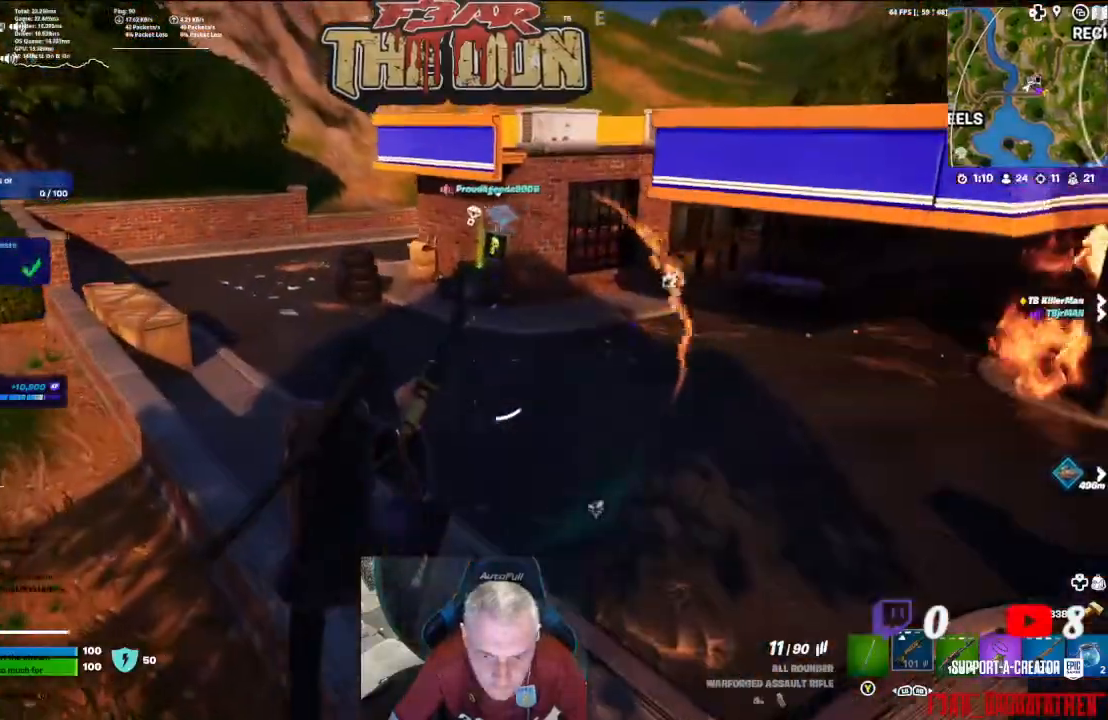
{"buttons": [], "left_stick": "up", "right_stick": "center", "events": []}
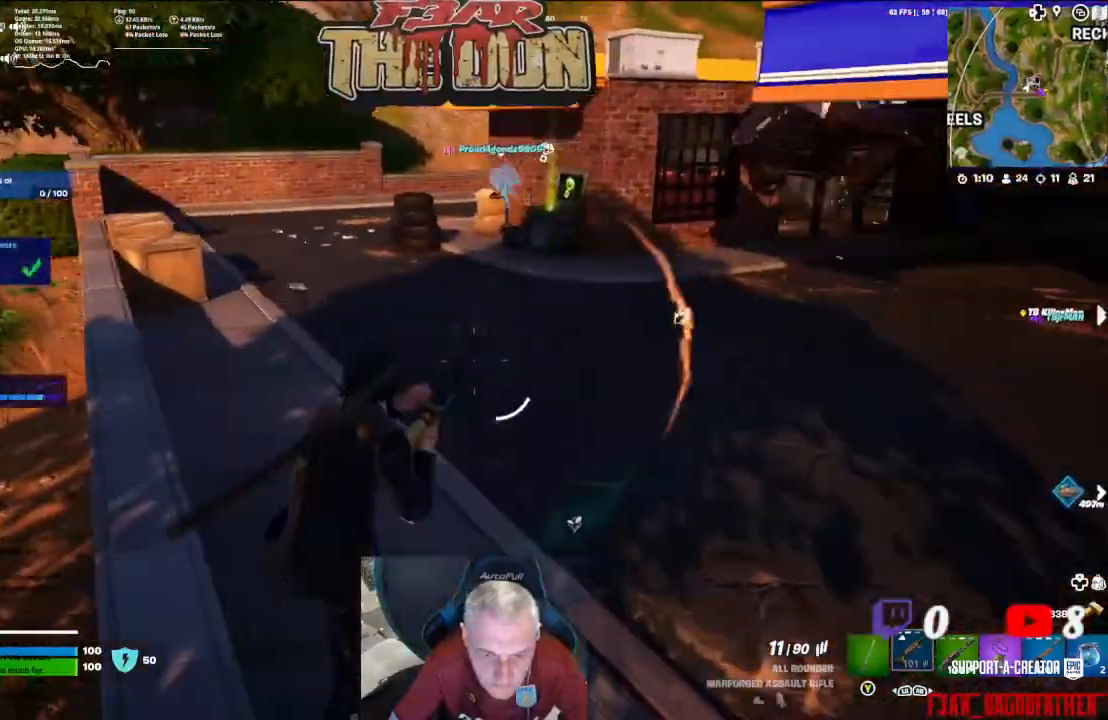
{"buttons": [], "left_stick": "up-left", "right_stick": "right", "events": [[267, "right_stick", "right"], [467, "left_stick", "up-left"]]}
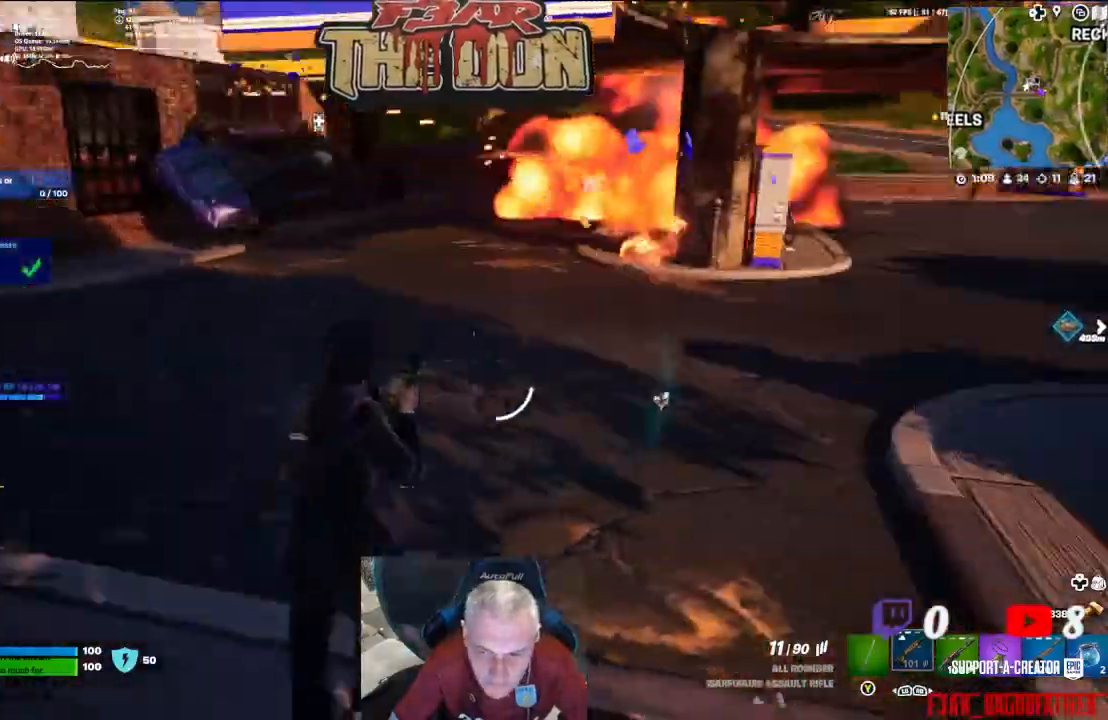
{"buttons": [], "left_stick": "center", "right_stick": "right", "events": [[33, "right_stick", "center"], [267, "left_stick", "down-left"], [267, "right_stick", "right"], [333, "left_stick", "center"]]}
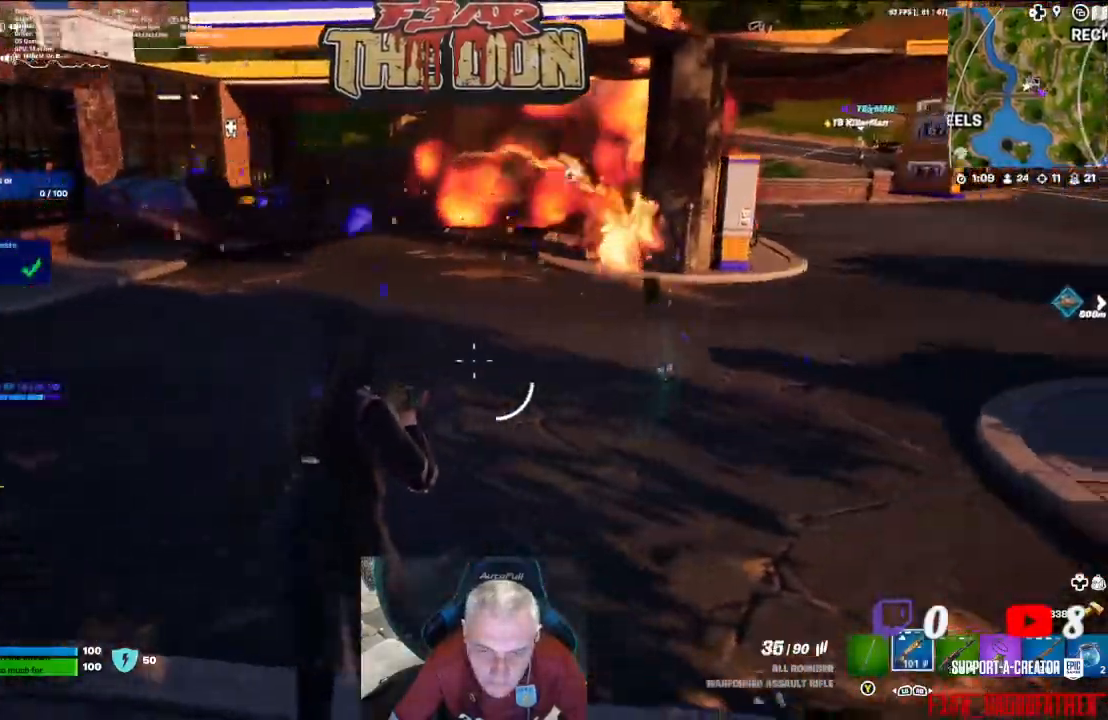
{"buttons": [], "left_stick": "up", "right_stick": "center", "events": [[100, "left_stick", "up"], [233, "right_stick", "center"]]}
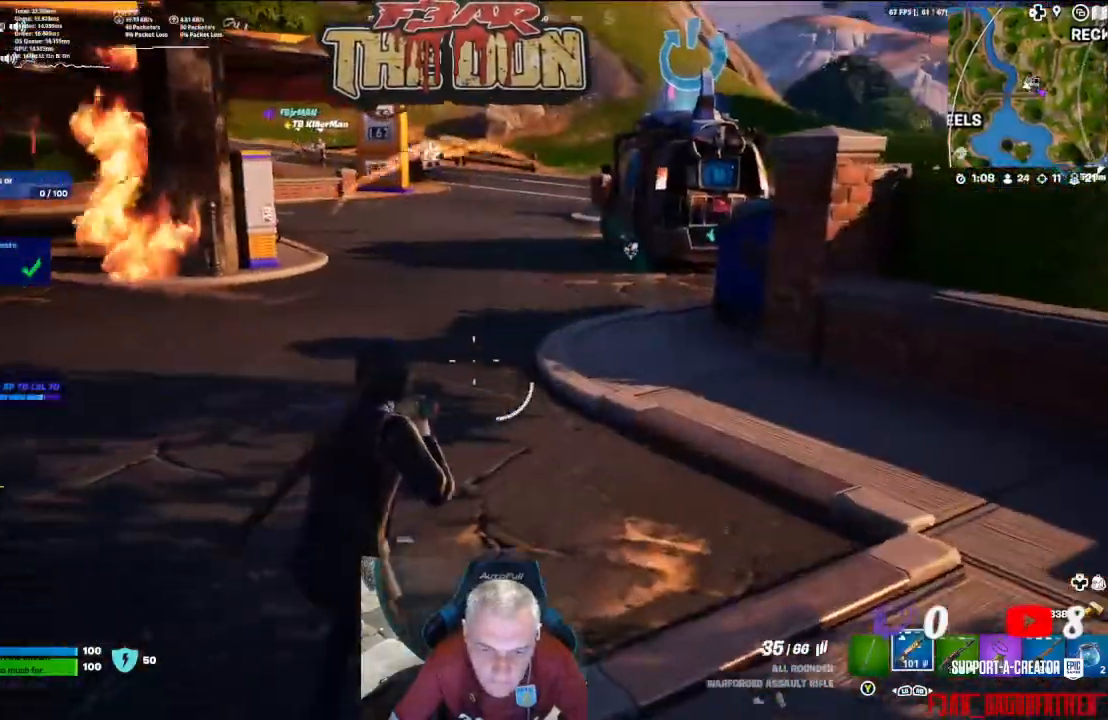
{"buttons": [], "left_stick": "up", "right_stick": "center", "events": []}
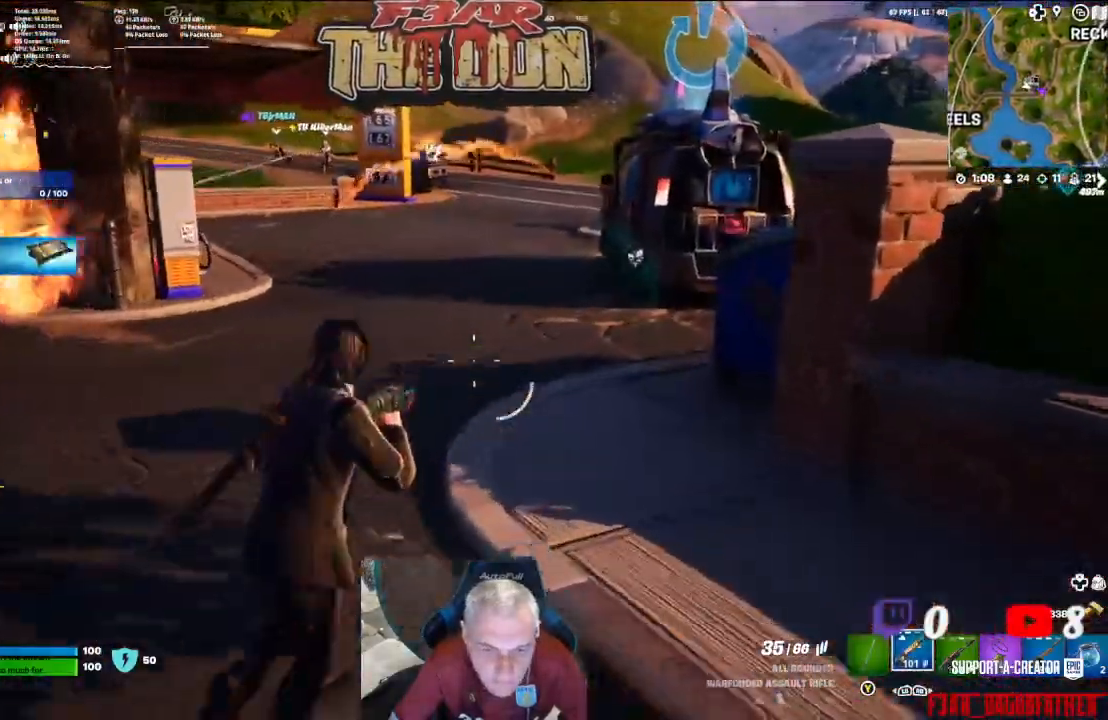
{"buttons": [], "left_stick": "up", "right_stick": "center", "events": [[167, "right_stick", "up-left"], [300, "right_stick", "left"], [500, "right_stick", "center"]]}
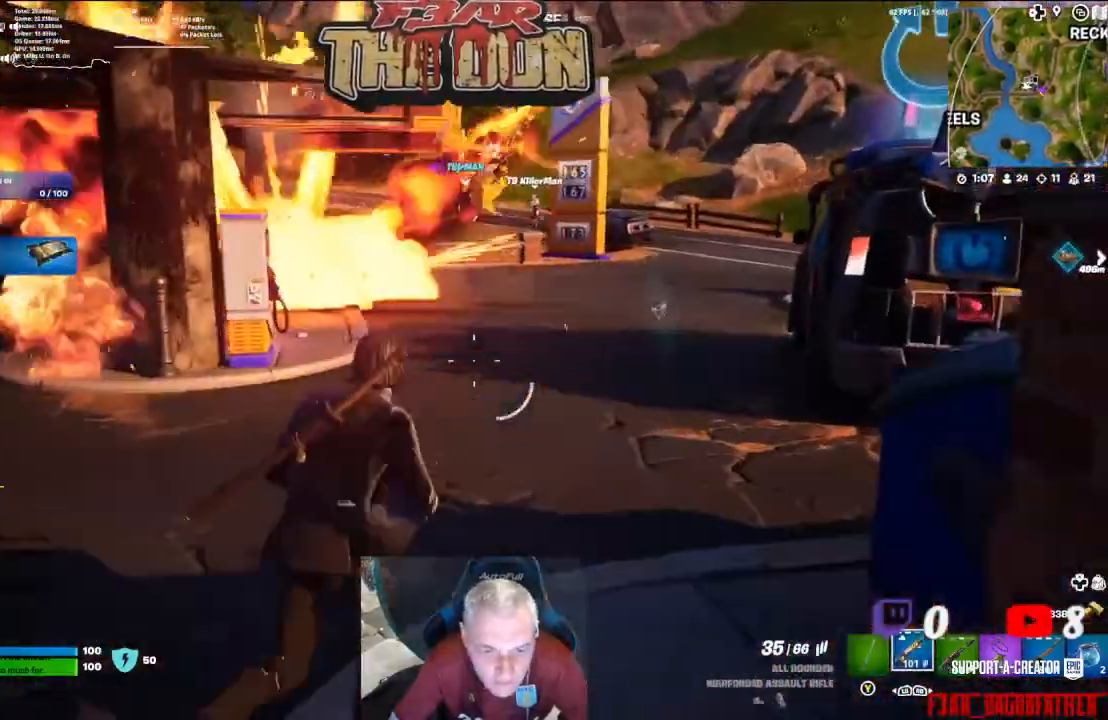
{"buttons": [], "left_stick": "left", "right_stick": "left", "events": [[100, "left_stick", "up-right"], [233, "left_stick", "right"], [333, "right_stick", "left"], [400, "left_stick", "down"], [500, "left_stick", "left"]]}
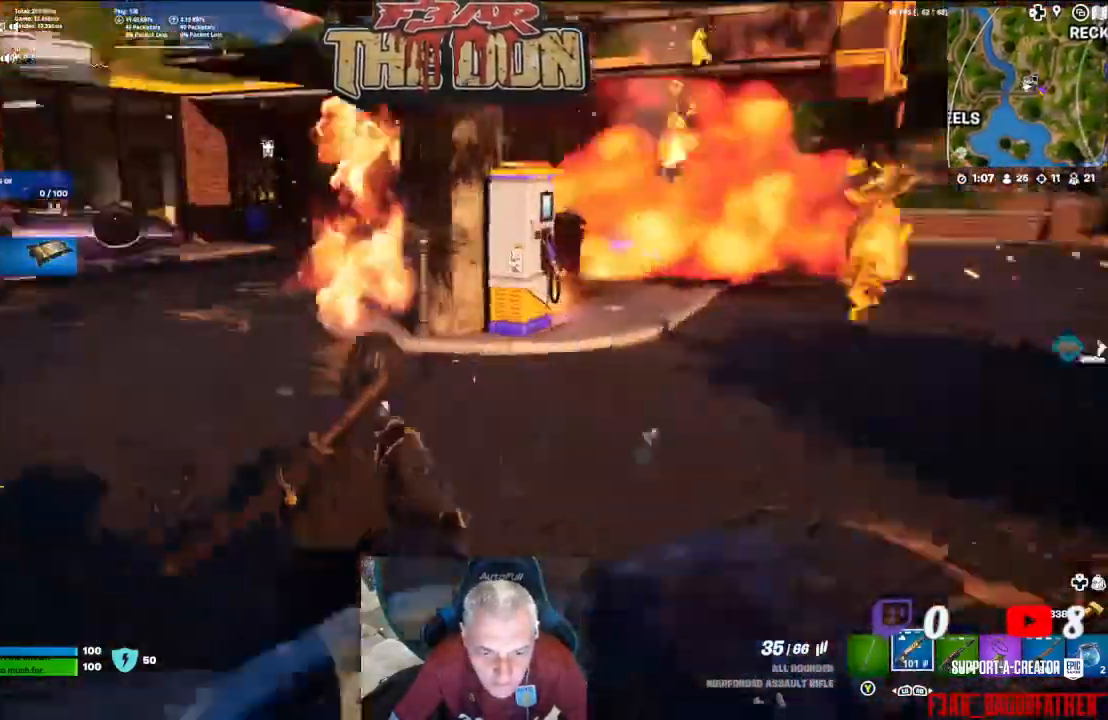
{"buttons": [], "left_stick": "up", "right_stick": "left", "events": [[33, "left_stick", "up-left"], [167, "L3", "down"], [367, "L3", "up"], [367, "left_stick", "up"]]}
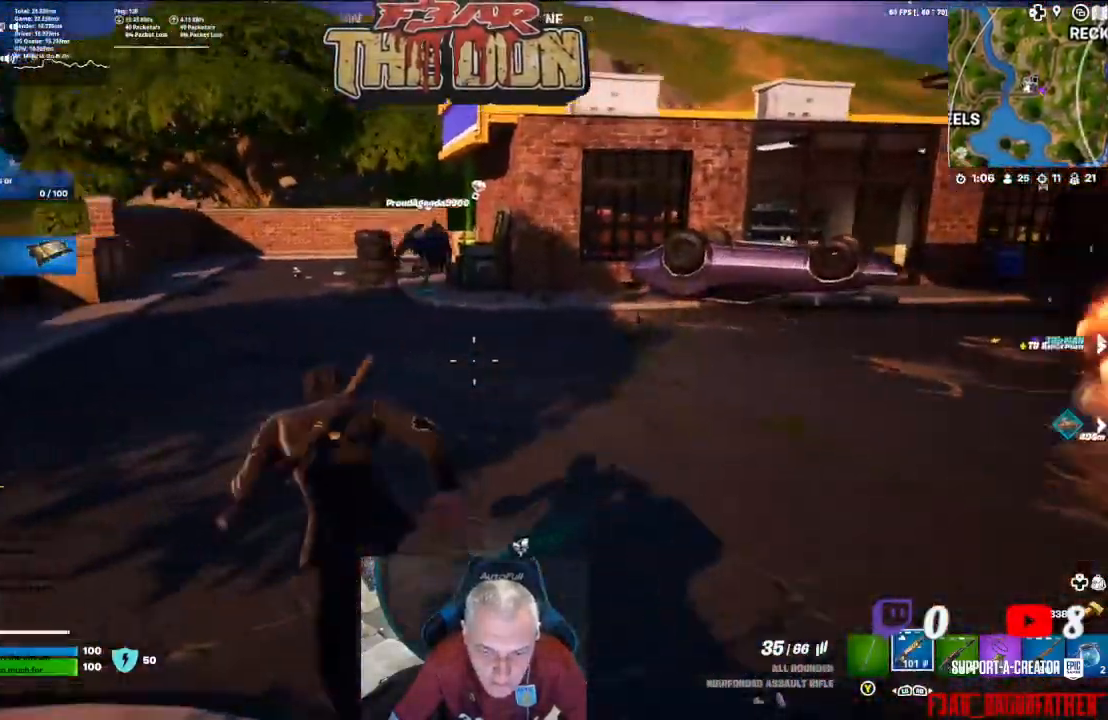
{"buttons": [], "left_stick": "up", "right_stick": "center", "events": [[200, "right_stick", "center"]]}
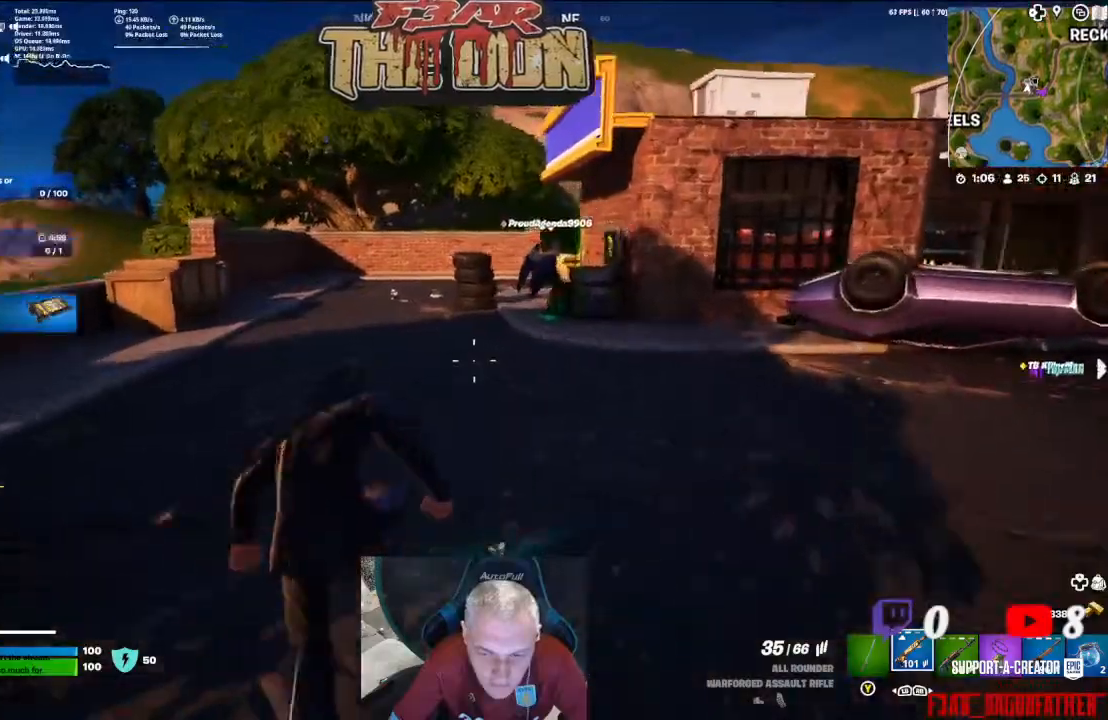
{"buttons": [], "left_stick": "up", "right_stick": "center", "events": []}
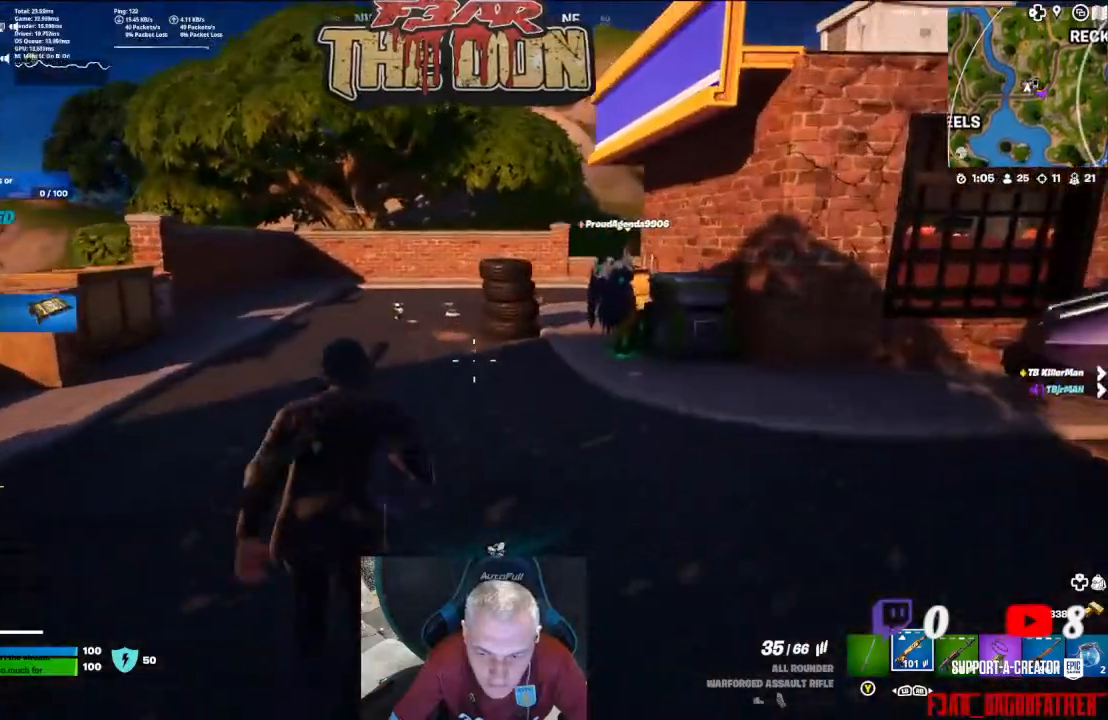
{"buttons": [], "left_stick": "up", "right_stick": "center", "events": []}
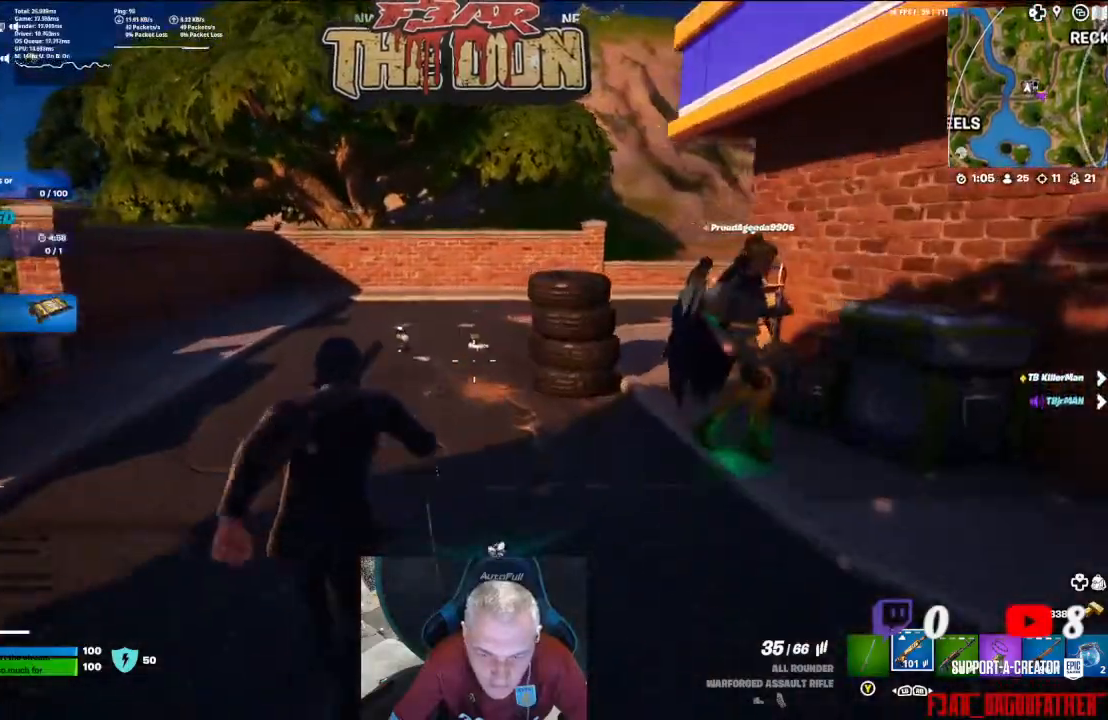
{"buttons": [], "left_stick": "up", "right_stick": "right", "events": [[267, "right_stick", "right"]]}
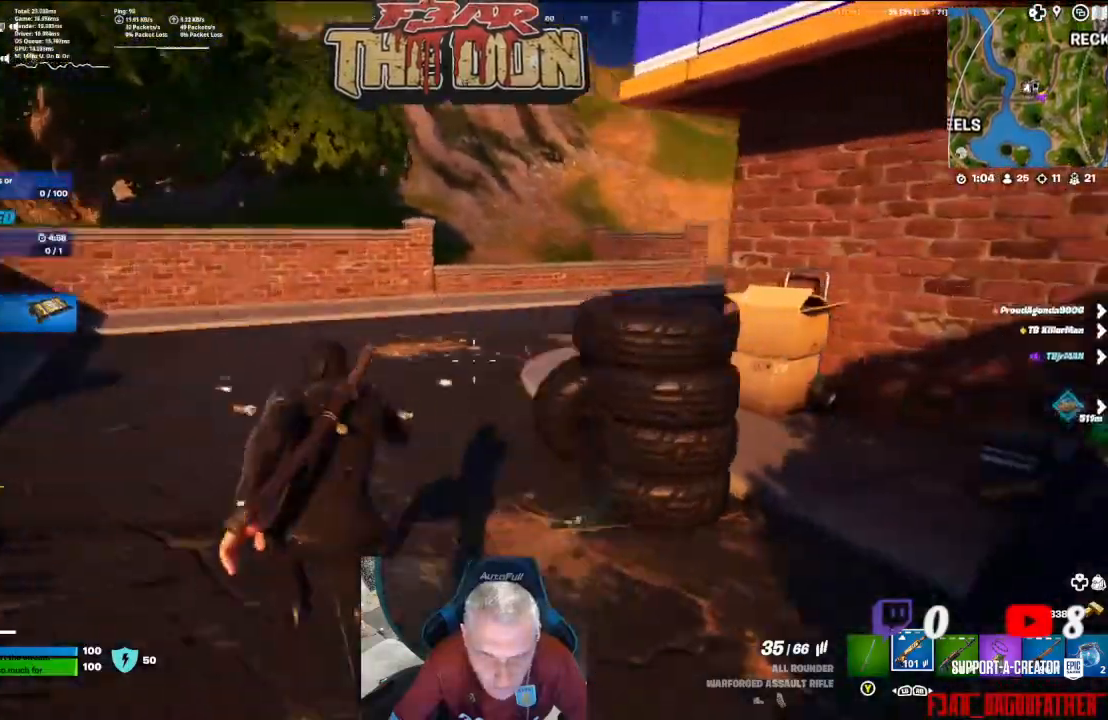
{"buttons": [], "left_stick": "up", "right_stick": "right", "events": []}
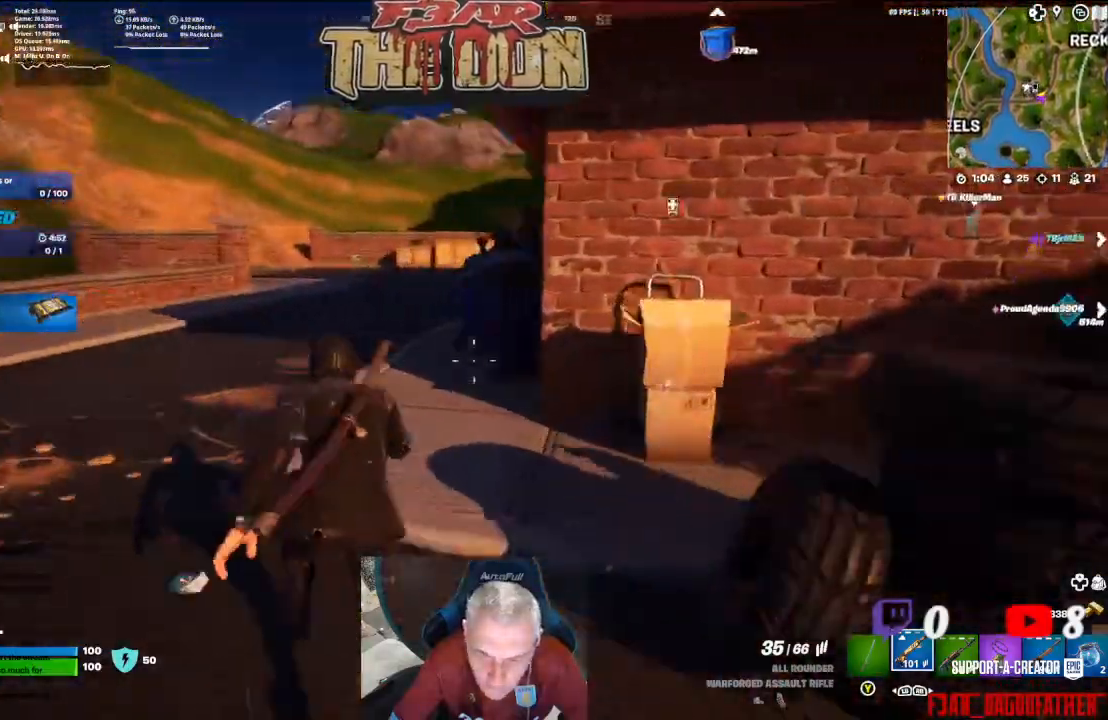
{"buttons": [], "left_stick": "up-left", "right_stick": "right", "events": [[67, "left_stick", "up-left"]]}
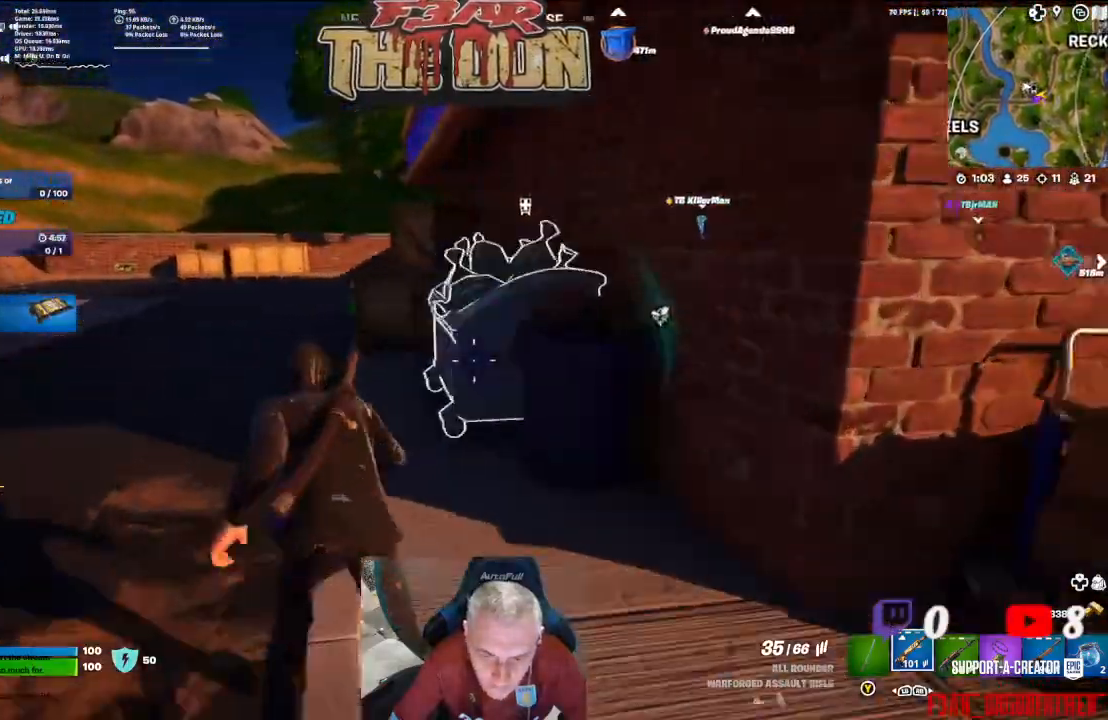
{"buttons": [], "left_stick": "up-left", "right_stick": "right", "events": []}
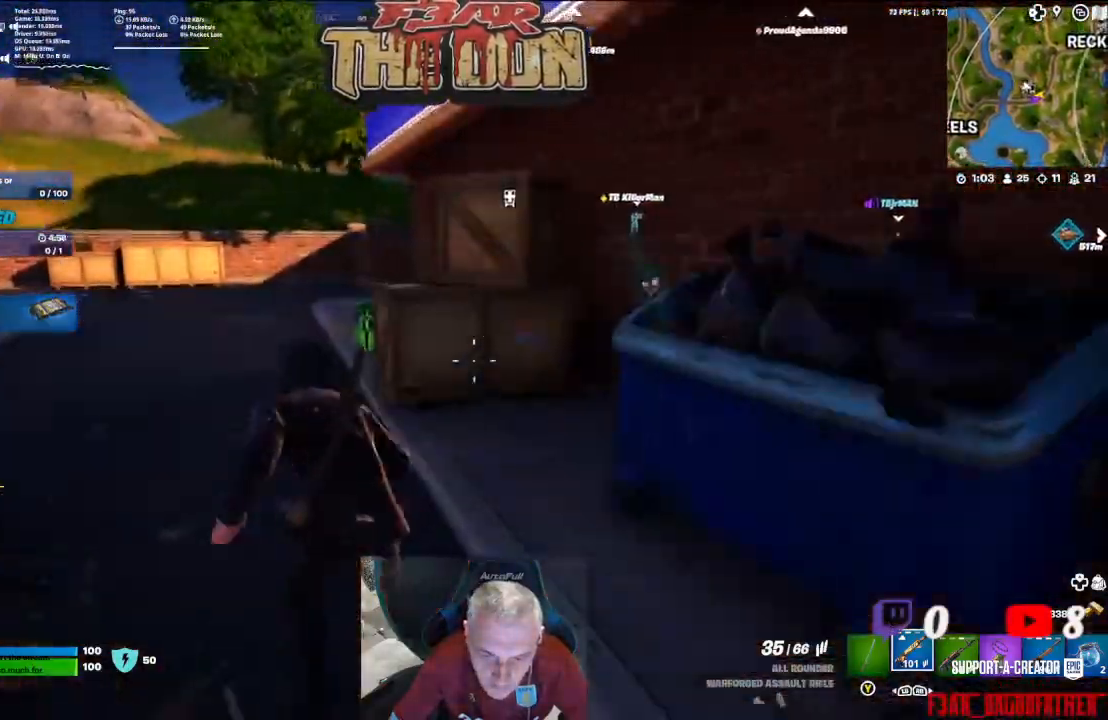
{"buttons": [], "left_stick": "up", "right_stick": "right", "events": [[300, "left_stick", "up"]]}
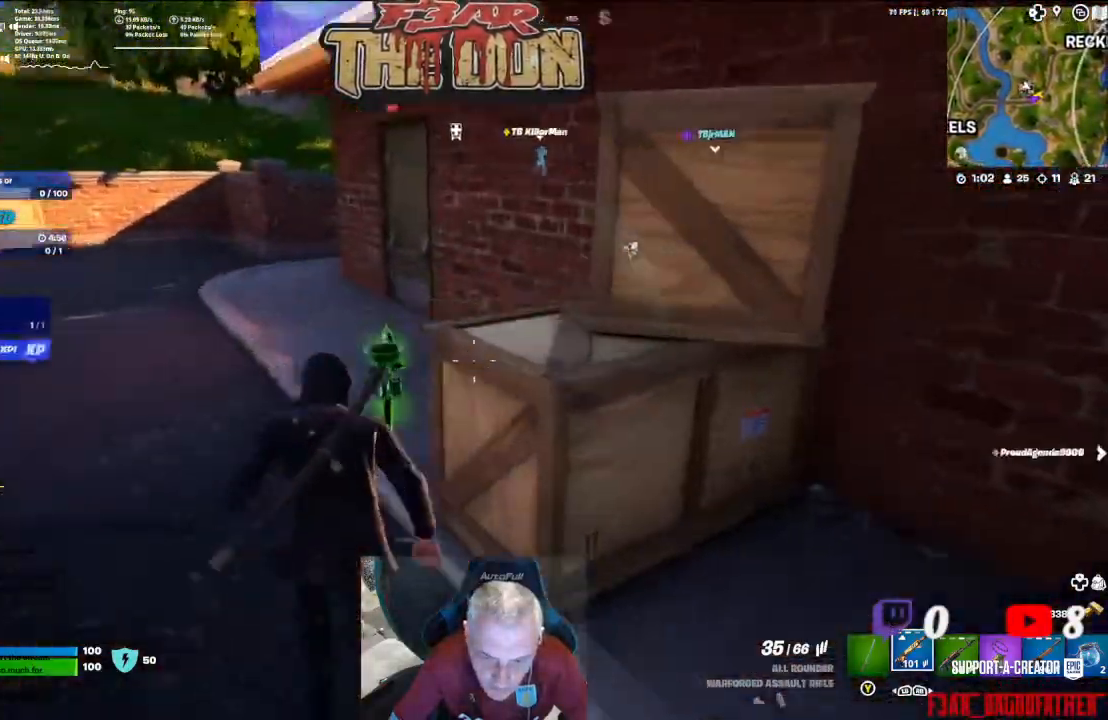
{"buttons": [], "left_stick": "up-left", "right_stick": "center", "events": [[167, "left_stick", "up-left"], [367, "right_stick", "center"]]}
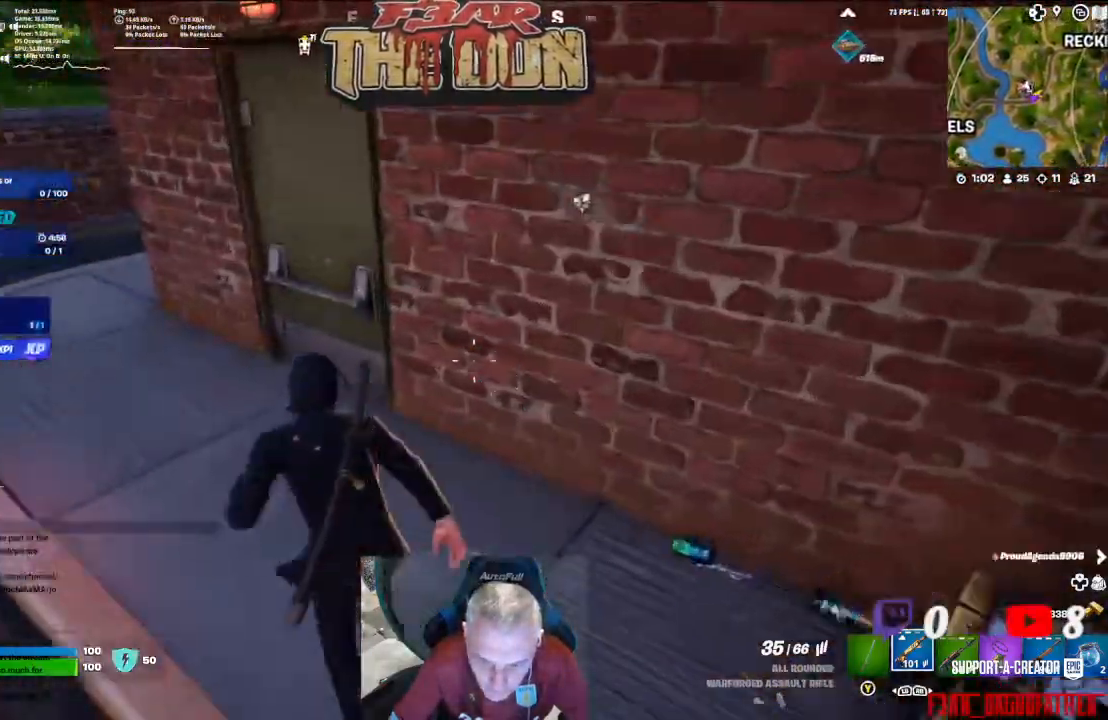
{"buttons": [], "left_stick": "up-left", "right_stick": "center", "events": [[67, "right_stick", "left"], [267, "right_stick", "center"]]}
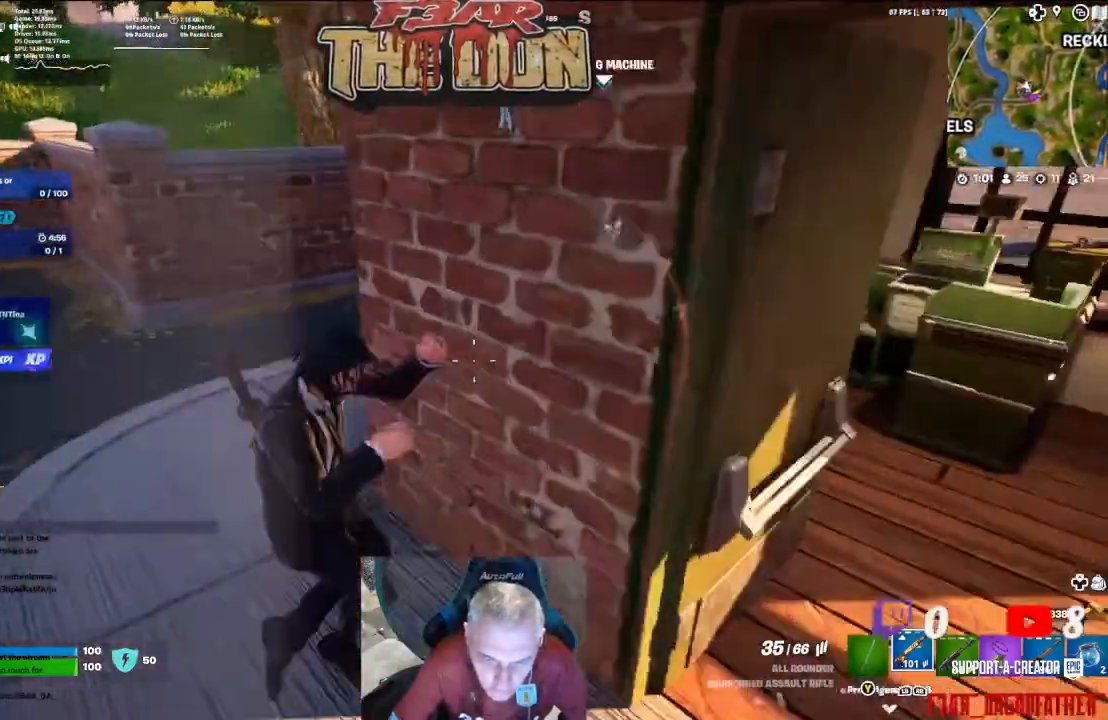
{"buttons": [], "left_stick": "up", "right_stick": "right", "events": [[67, "right_stick", "right"], [200, "left_stick", "up"]]}
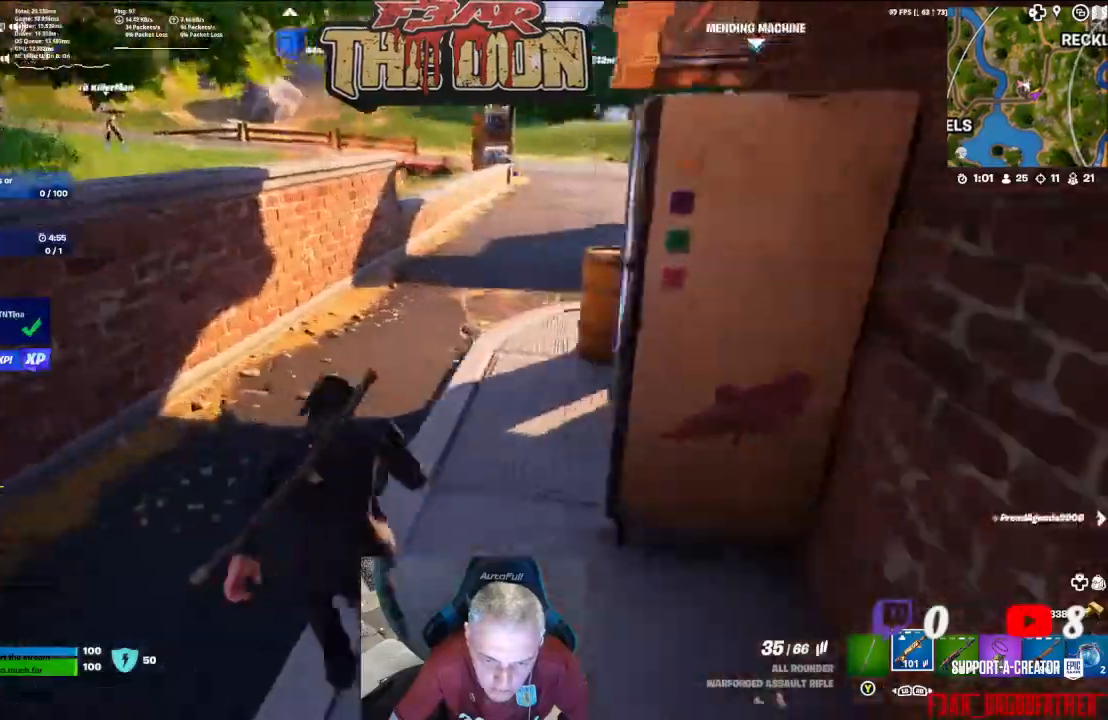
{"buttons": [], "left_stick": "up", "right_stick": "right", "events": []}
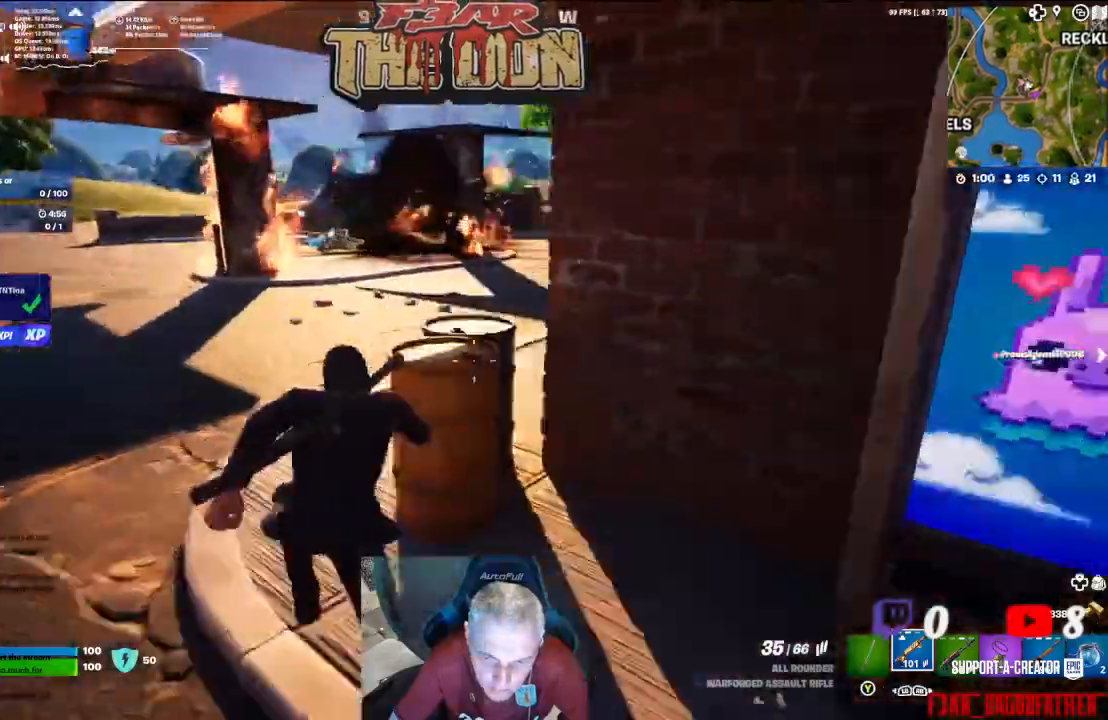
{"buttons": [], "left_stick": "up", "right_stick": "center", "events": [[67, "right_stick", "center"]]}
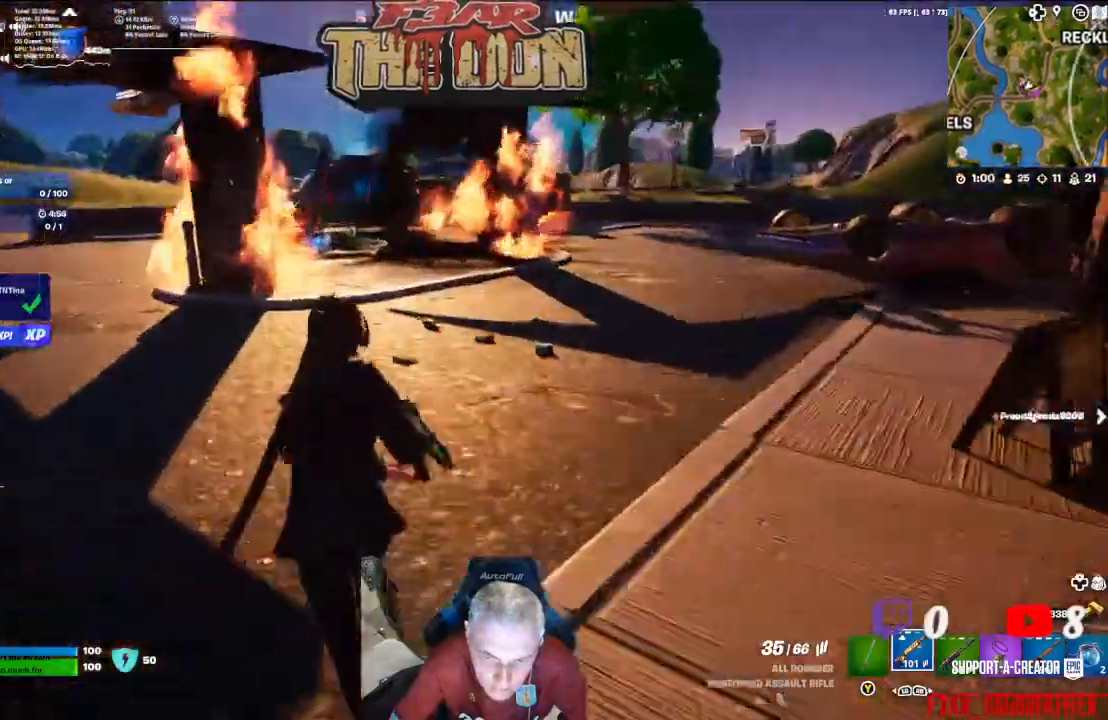
{"buttons": [], "left_stick": "up-right", "right_stick": "right", "events": [[167, "right_stick", "right"], [200, "left_stick", "up-right"]]}
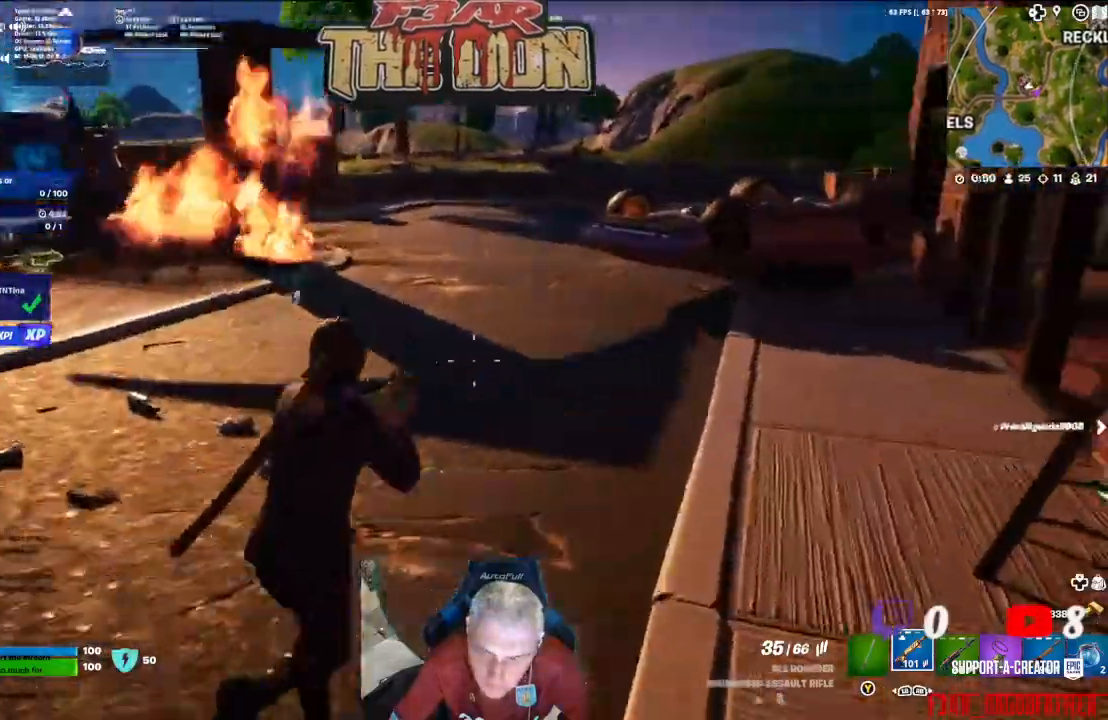
{"buttons": [], "left_stick": "up-right", "right_stick": "left", "events": [[133, "right_stick", "center"], [233, "right_stick", "left"]]}
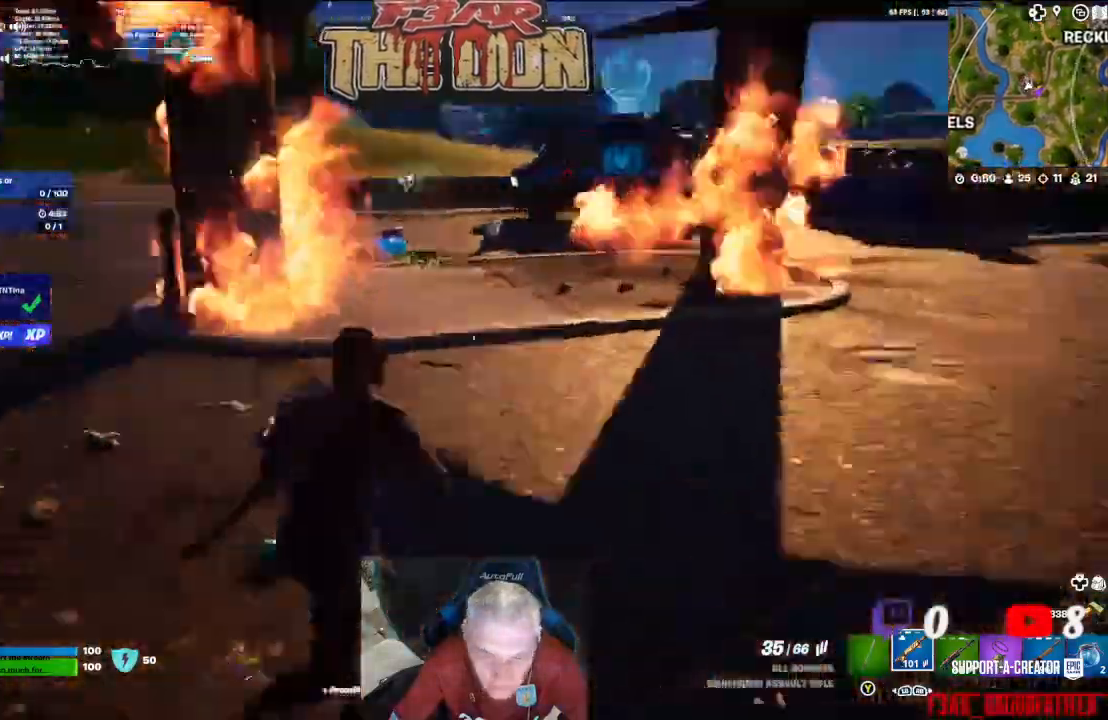
{"buttons": [], "left_stick": "up-right", "right_stick": "center", "events": [[67, "L3", "down"], [67, "left_stick", "up"], [100, "right_stick", "center"], [200, "L3", "up"], [300, "left_stick", "up-right"]]}
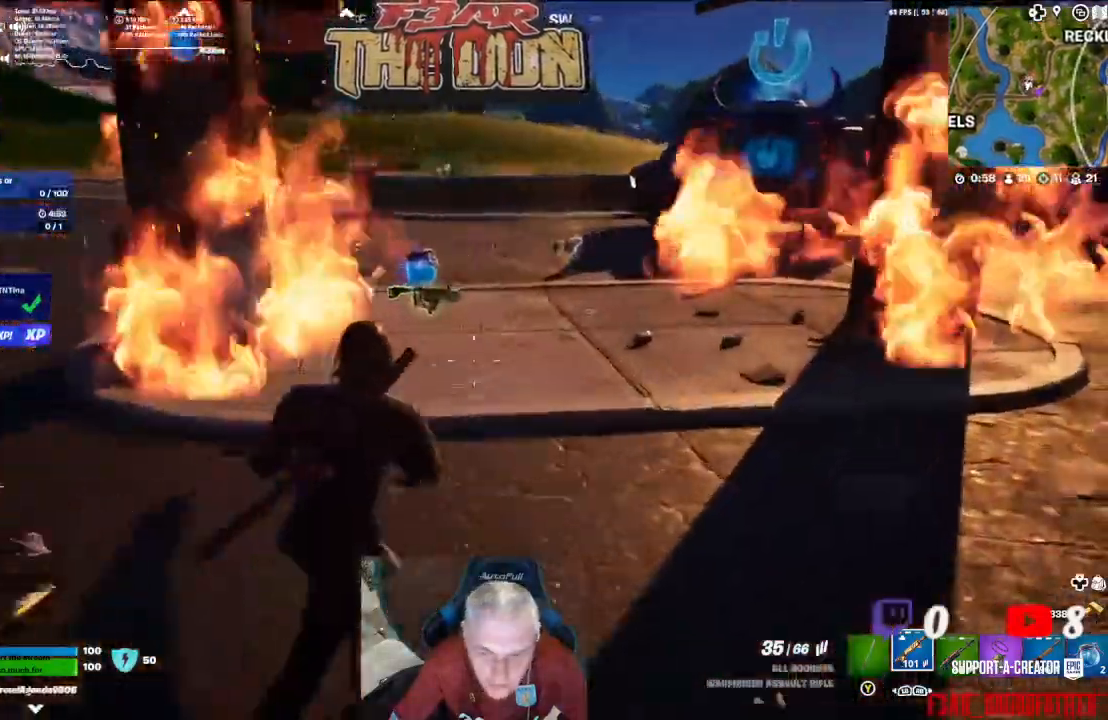
{"buttons": [], "left_stick": "up-right", "right_stick": "center", "events": []}
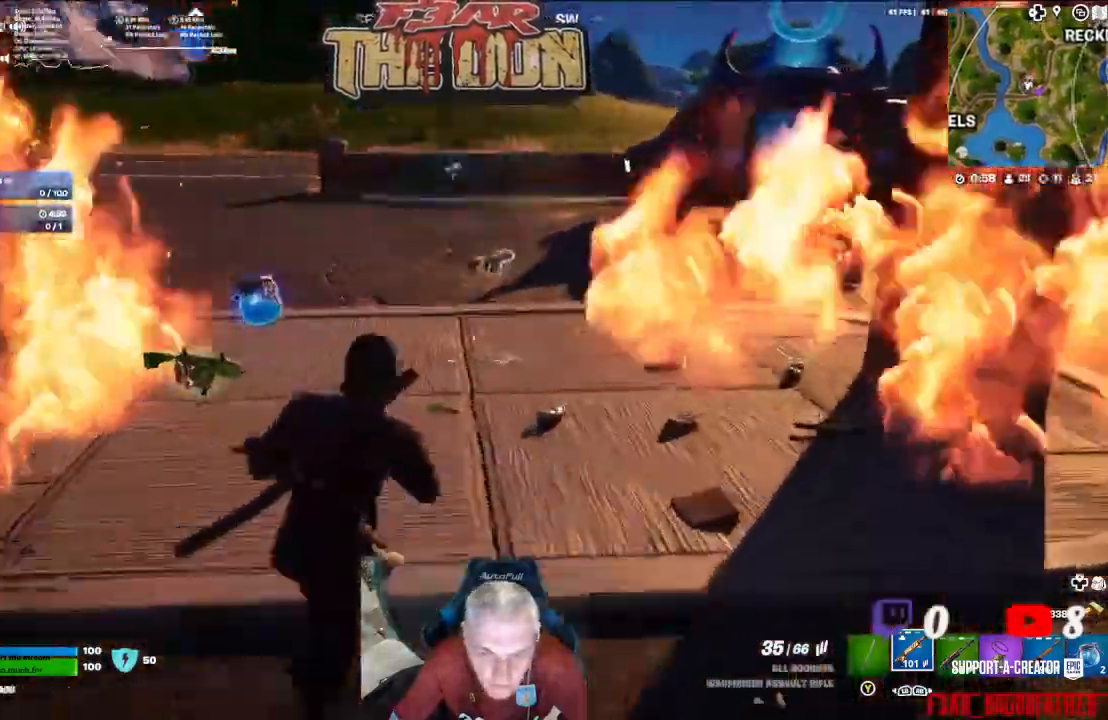
{"buttons": [], "left_stick": "up", "right_stick": "center", "events": [[33, "right_stick", "left"], [67, "left_stick", "up"], [500, "right_stick", "center"]]}
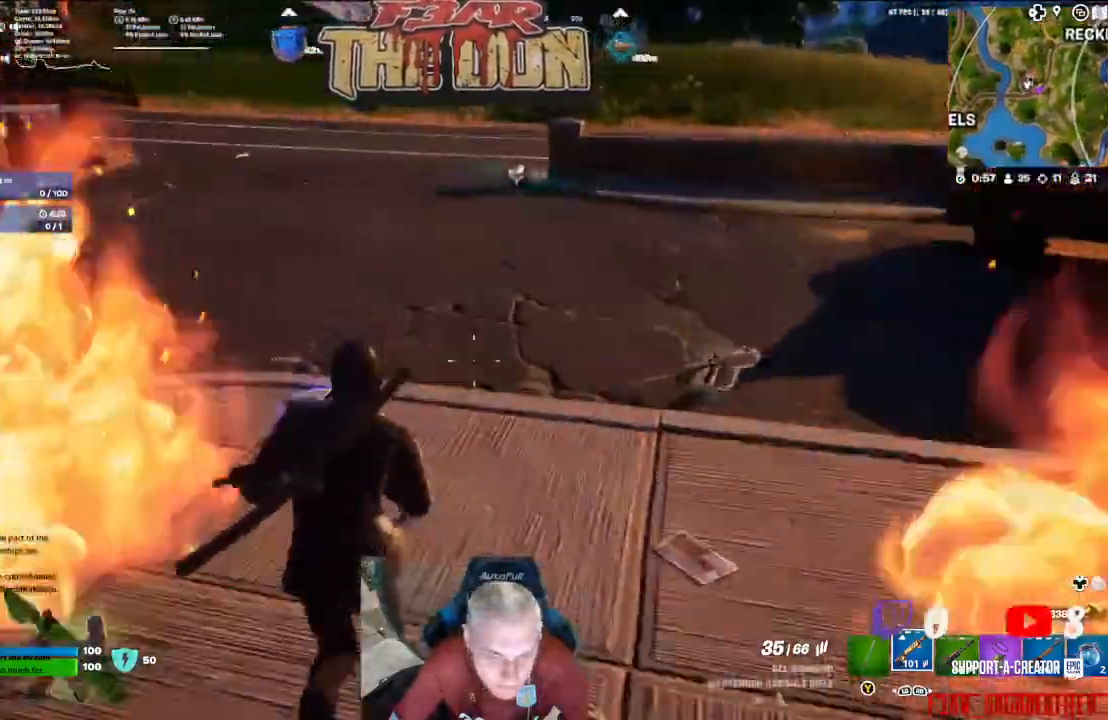
{"buttons": [], "left_stick": "up", "right_stick": "right", "events": [[167, "L3", "down"], [400, "L3", "up"], [467, "right_stick", "right"]]}
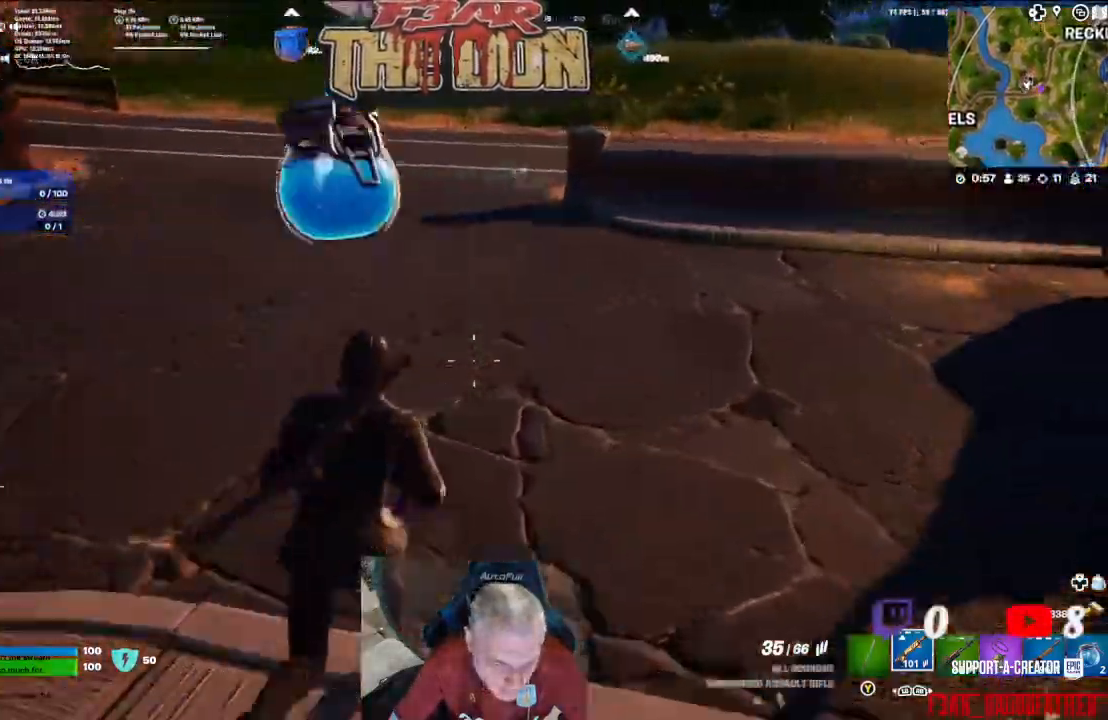
{"buttons": [], "left_stick": "up-right", "right_stick": "up-left", "events": [[33, "left_stick", "up-right"], [200, "right_stick", "center"], [433, "right_stick", "up-left"]]}
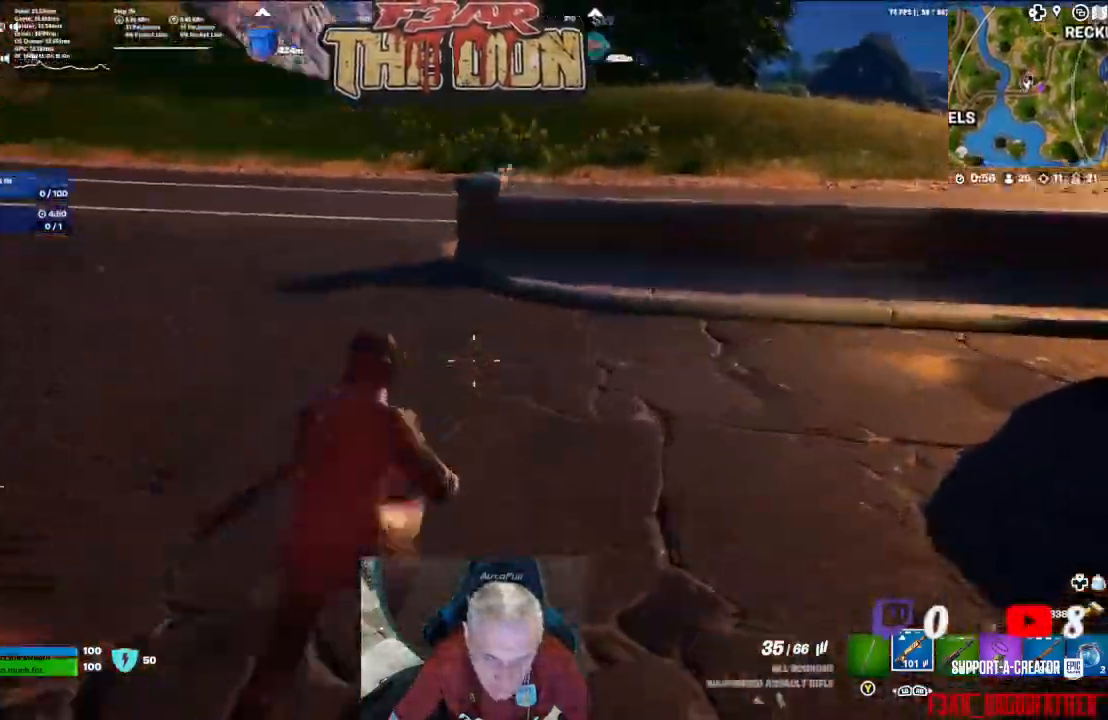
{"buttons": [], "left_stick": "up-right", "right_stick": "left", "events": [[100, "A", "down"], [200, "right_stick", "left"], [233, "A", "up"]]}